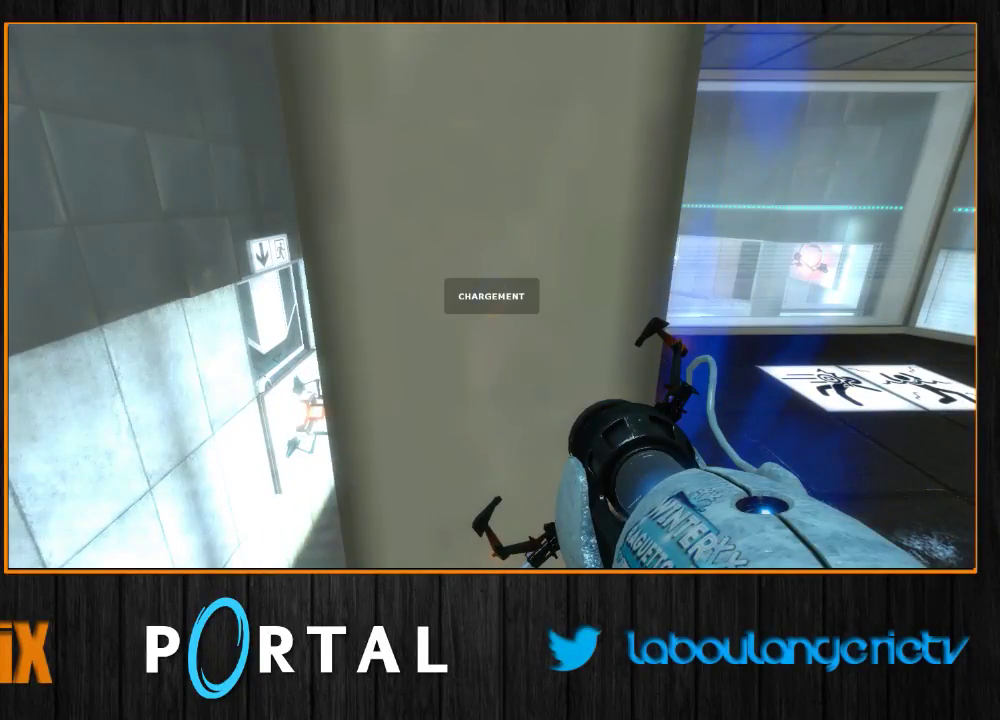
Gameplay with keyboard and mouse; each line is a JSON object with the keys and mouse buttons held at the frame after it. "events" lists presses ("down") and releases ("up") of "1", "2", "3", "4", "5", "a", "alt", "c", "caps_lock", "ctrl", "d", "e", "escape", "f", "g", "h", "q", "r", "s", "shift", "space", "t", "tab", "v", "w", "x", "z", "mouse_left", "mouse_wheel", "mouse_right", "mouse_mb4" and "mouse_mb5" between this image and that frame as [ms after this image, input, new state], when the widget could be followed in between. "mouse_left", "mouse_wheel", "mouse_right", "mouse_mb4", "mouse_mb5" = the "left", "wheel", "right", "mb4", "mb5" buttons of the "mouse" list. No other keys are recorded. "wheel" means that the mouse wheel is clicked or scrolled. Mouse movement is not recorded.
{"keys": [], "mouse": [], "events": []}
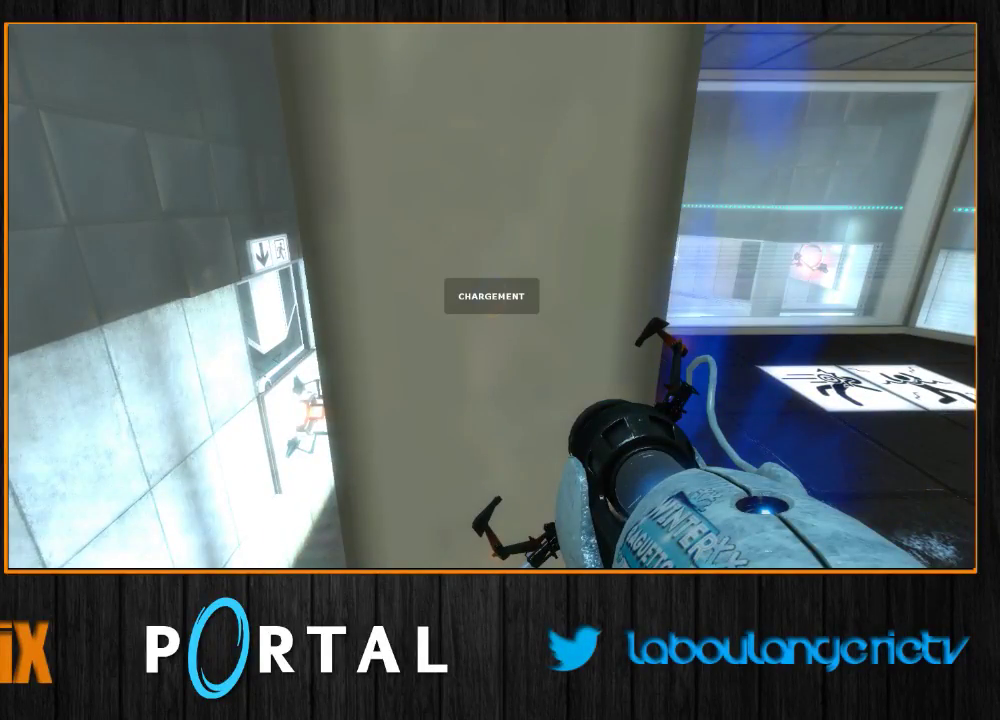
{"keys": ["q"], "mouse": [], "events": [[250, "q", "down"]]}
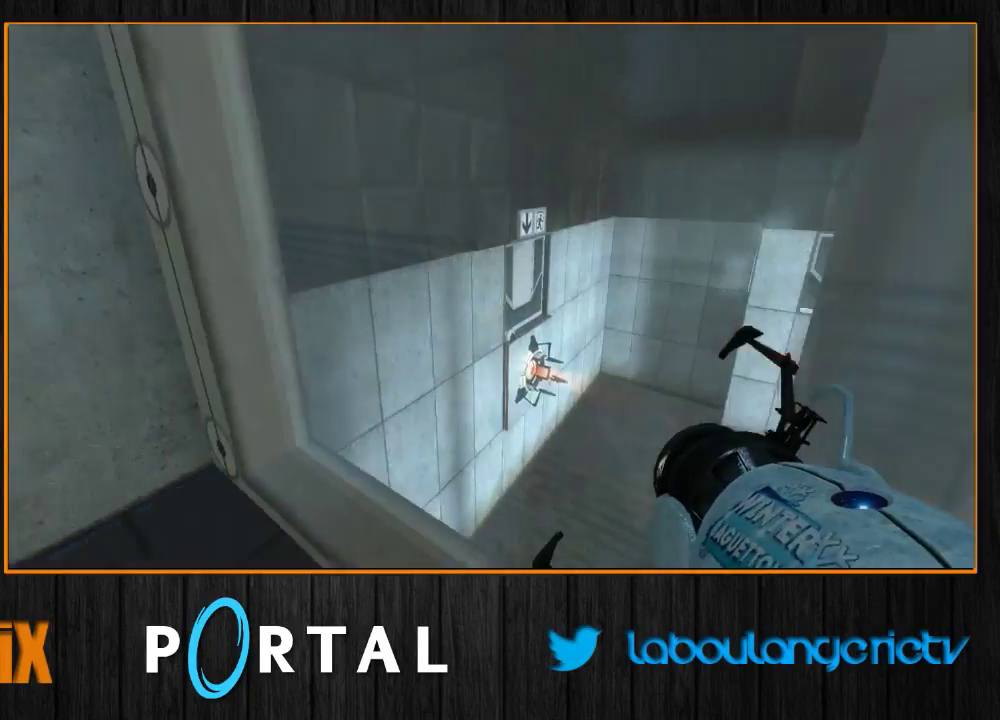
{"keys": [], "mouse": [], "events": [[67, "z", "down"], [117, "q", "up"], [133, "d", "down"], [250, "d", "up"], [300, "z", "up"]]}
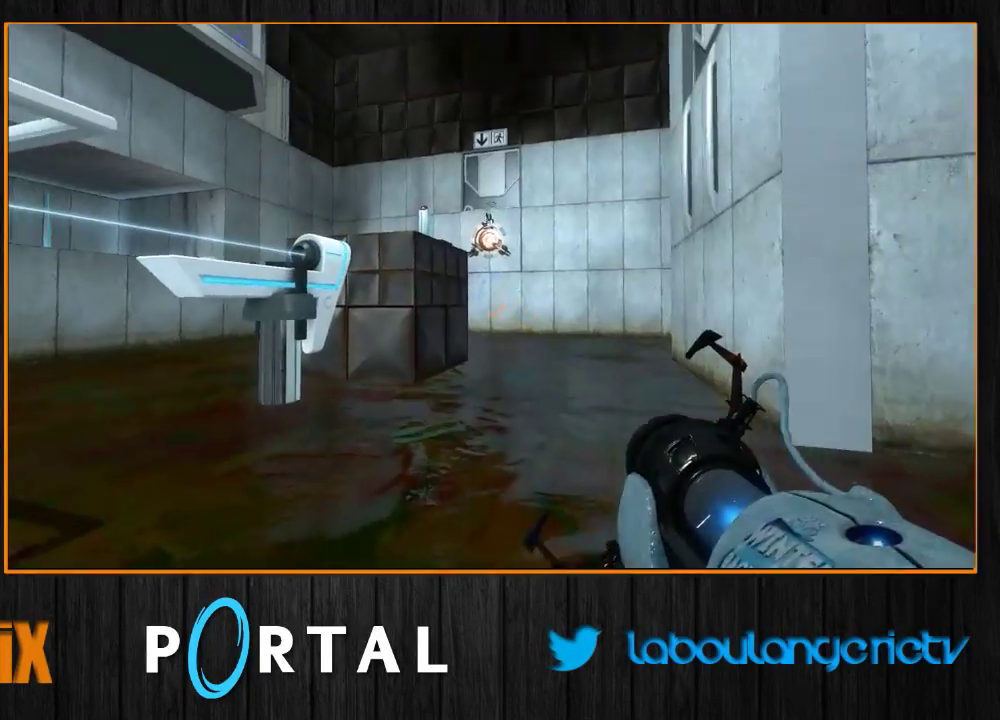
{"keys": [], "mouse": [], "events": [[217, "d", "down"], [250, "d", "up"]]}
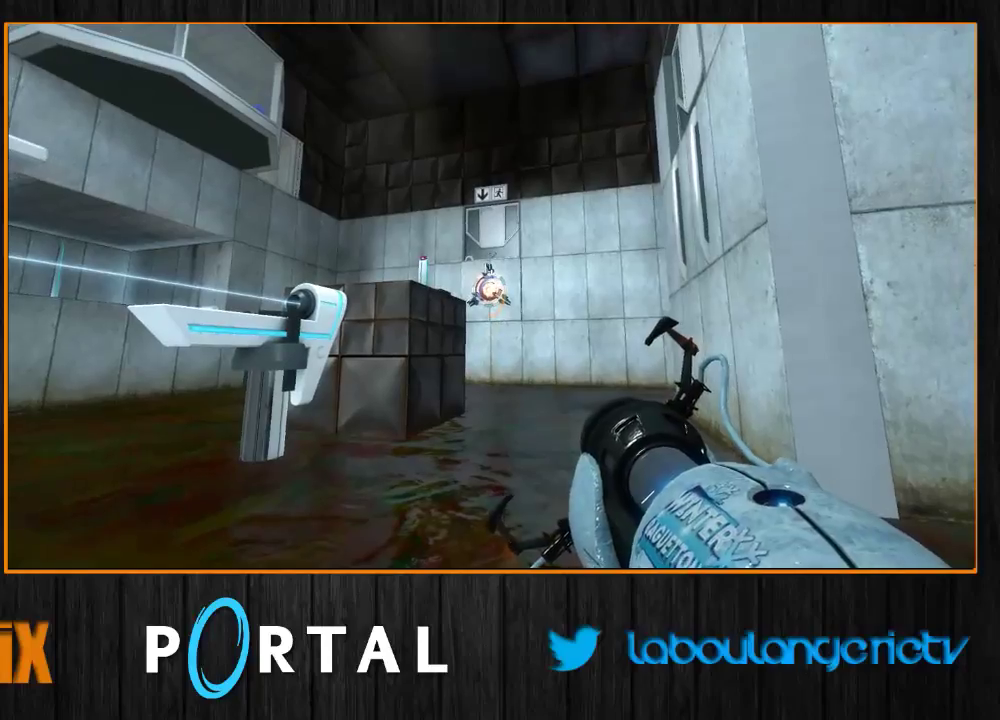
{"keys": ["q", "z"], "mouse": [], "events": [[67, "mouse_right", "down"], [167, "mouse_right", "up"], [317, "z", "down"], [450, "q", "down"]]}
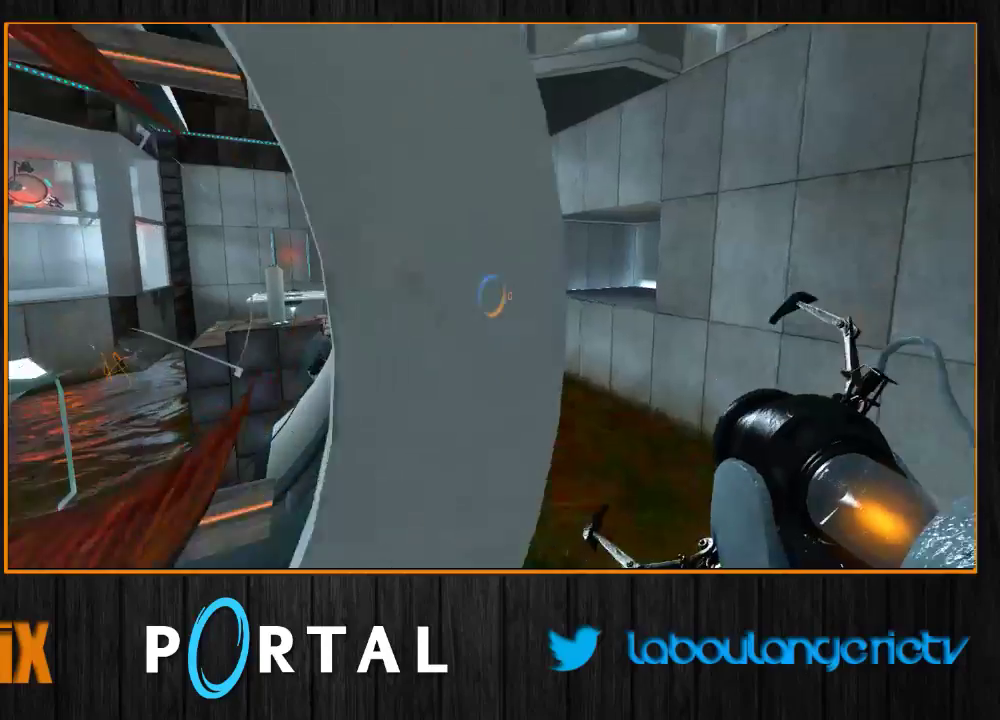
{"keys": [], "mouse": [], "events": [[67, "z", "up"], [167, "q", "up"], [317, "q", "down"], [383, "q", "up"]]}
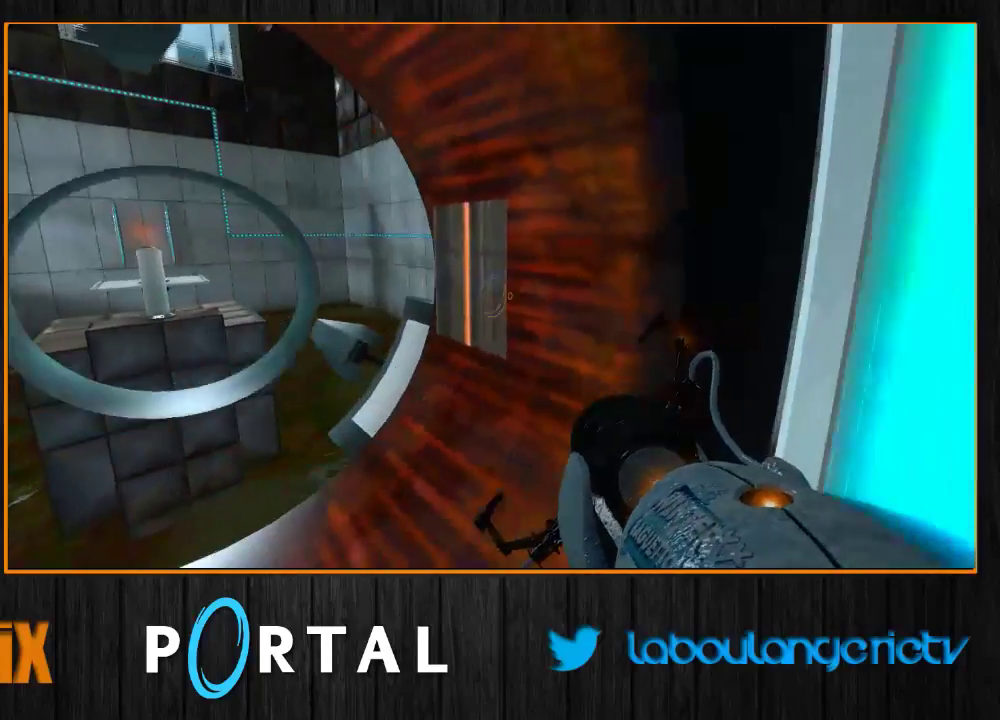
{"keys": [], "mouse": [], "events": [[100, "q", "down"], [167, "q", "up"]]}
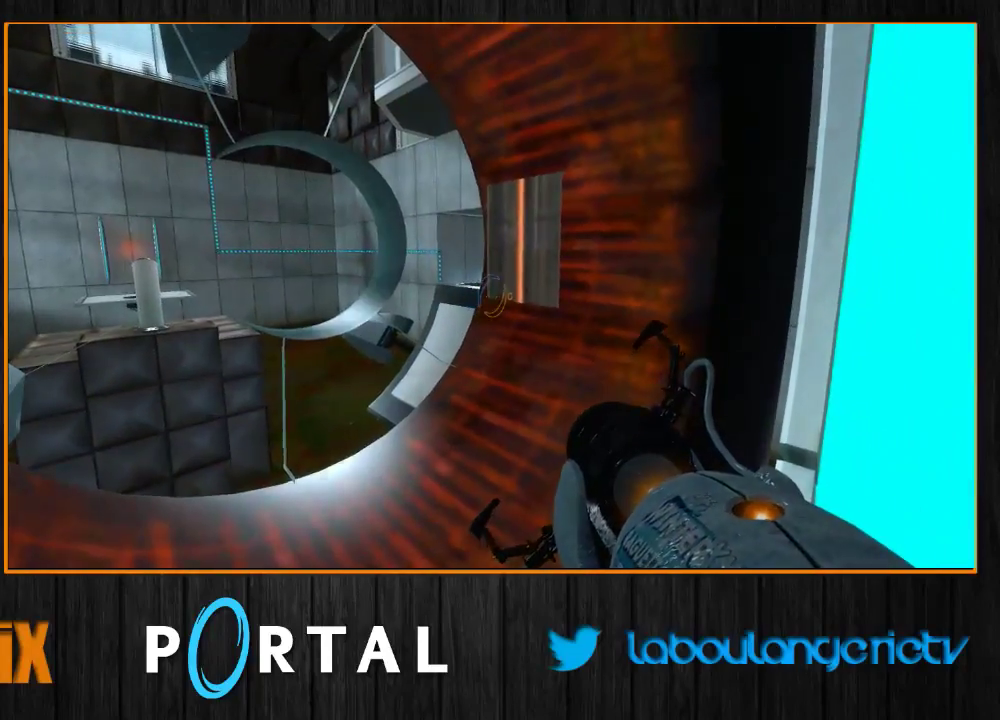
{"keys": [], "mouse": [], "events": [[17, "q", "down"], [67, "q", "up"]]}
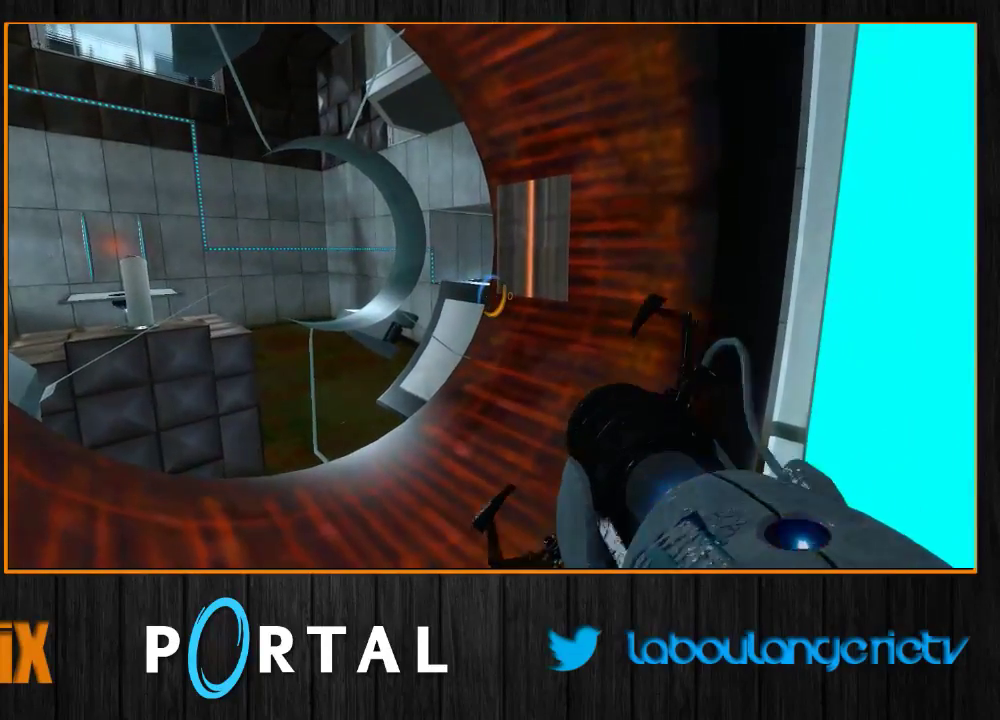
{"keys": [], "mouse": ["right"], "events": [[400, "mouse_right", "down"]]}
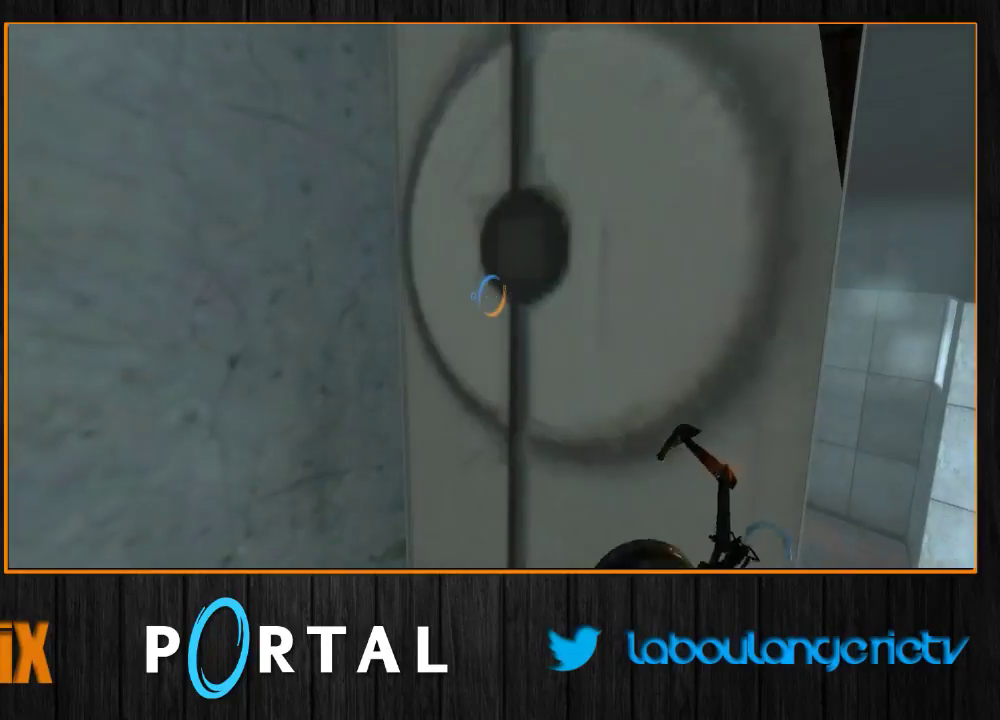
{"keys": ["z"], "mouse": [], "events": [[50, "mouse_right", "up"], [300, "z", "down"]]}
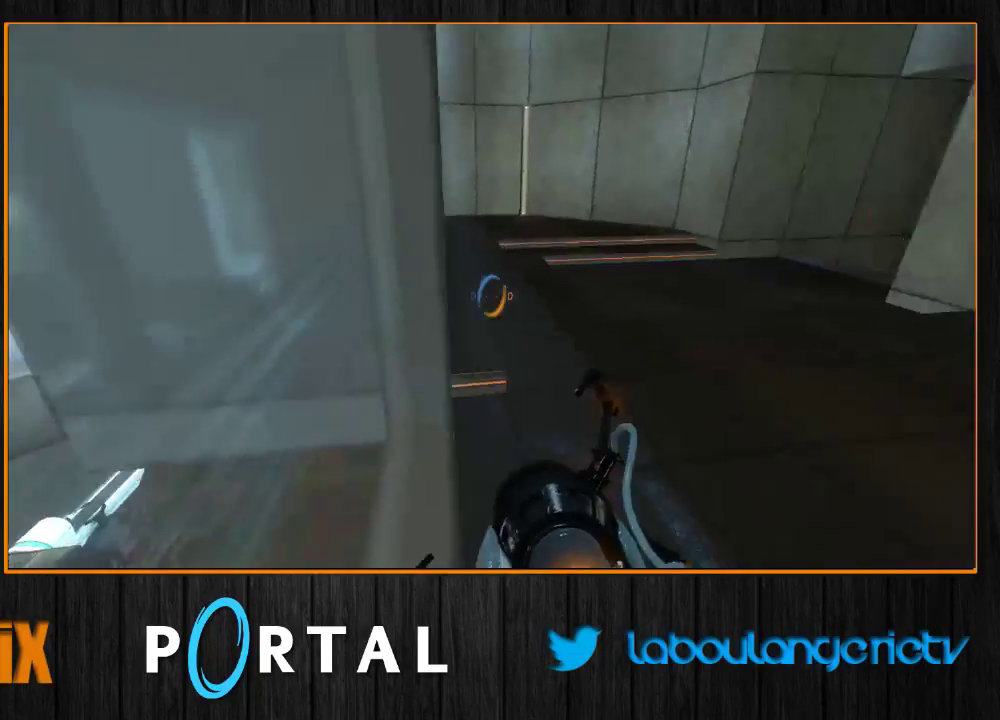
{"keys": ["z"], "mouse": [], "events": [[217, "d", "down"], [267, "z", "up"], [400, "z", "down"], [467, "d", "up"]]}
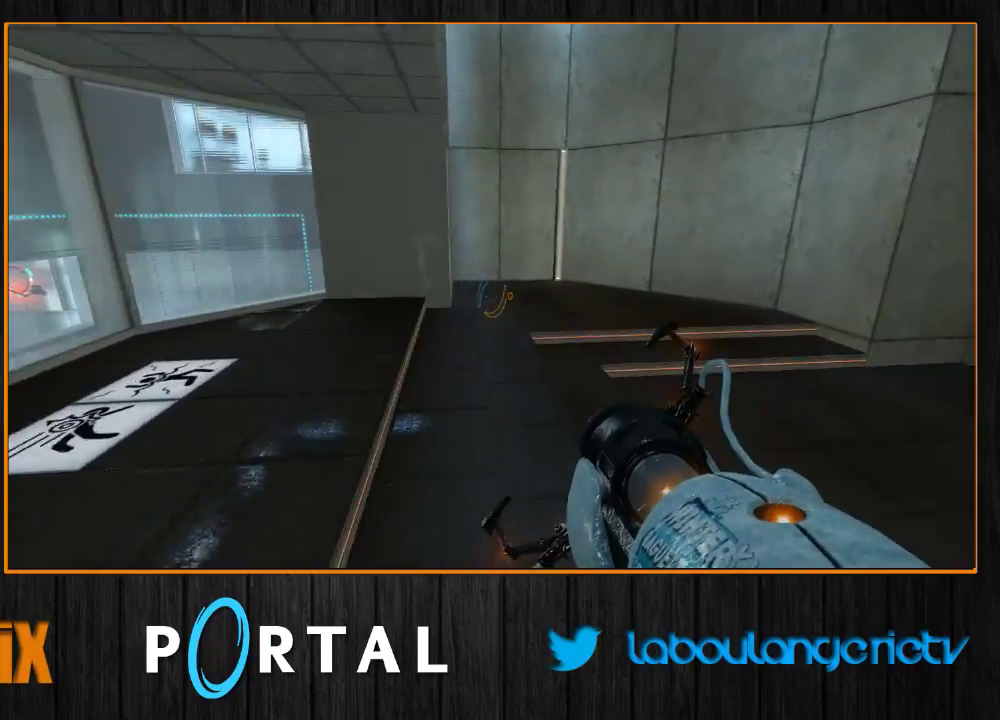
{"keys": ["q", "tab"], "mouse": [], "events": [[150, "q", "down"], [300, "z", "up"], [317, "tab", "down"]]}
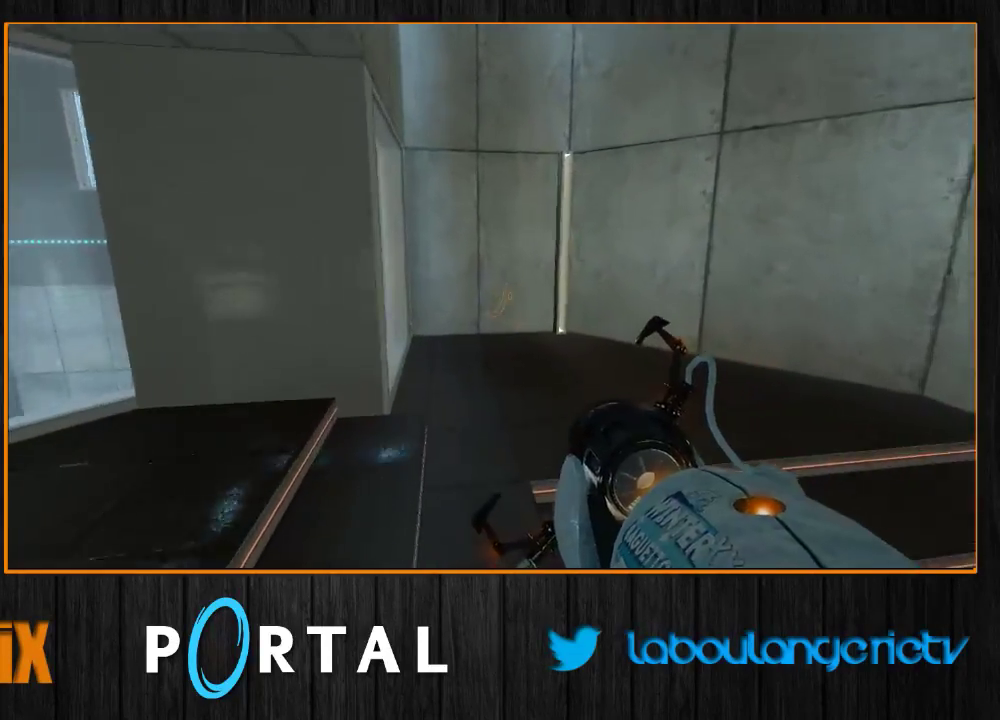
{"keys": [], "mouse": [], "events": [[133, "z", "down"], [200, "tab", "up"], [367, "q", "up"], [450, "z", "up"]]}
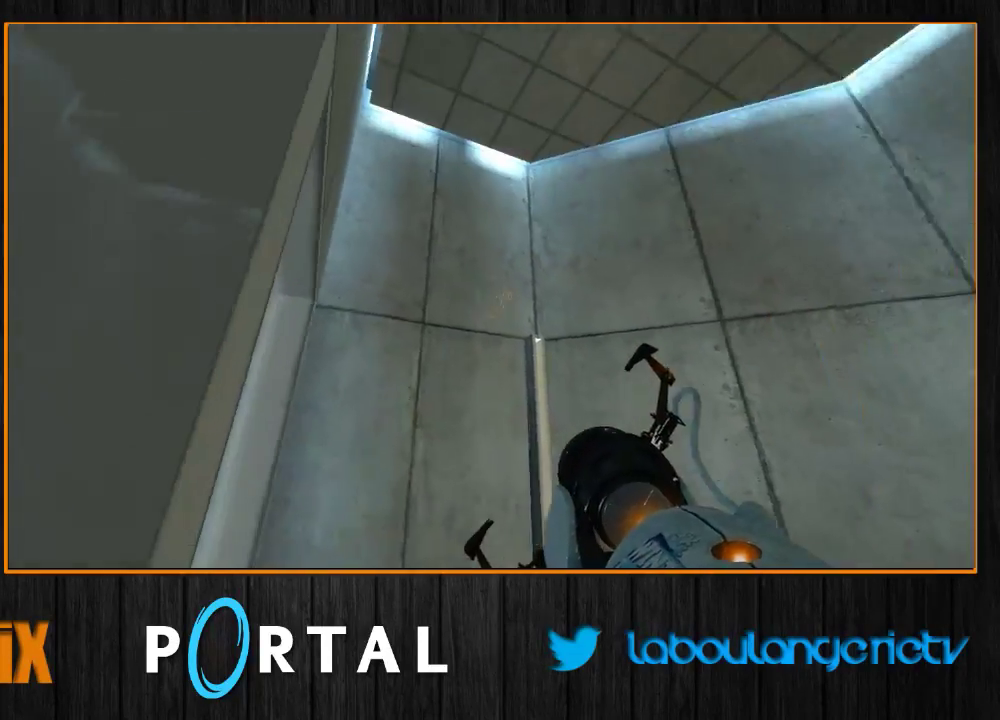
{"keys": [], "mouse": [], "events": [[217, "z", "down"], [267, "z", "up"]]}
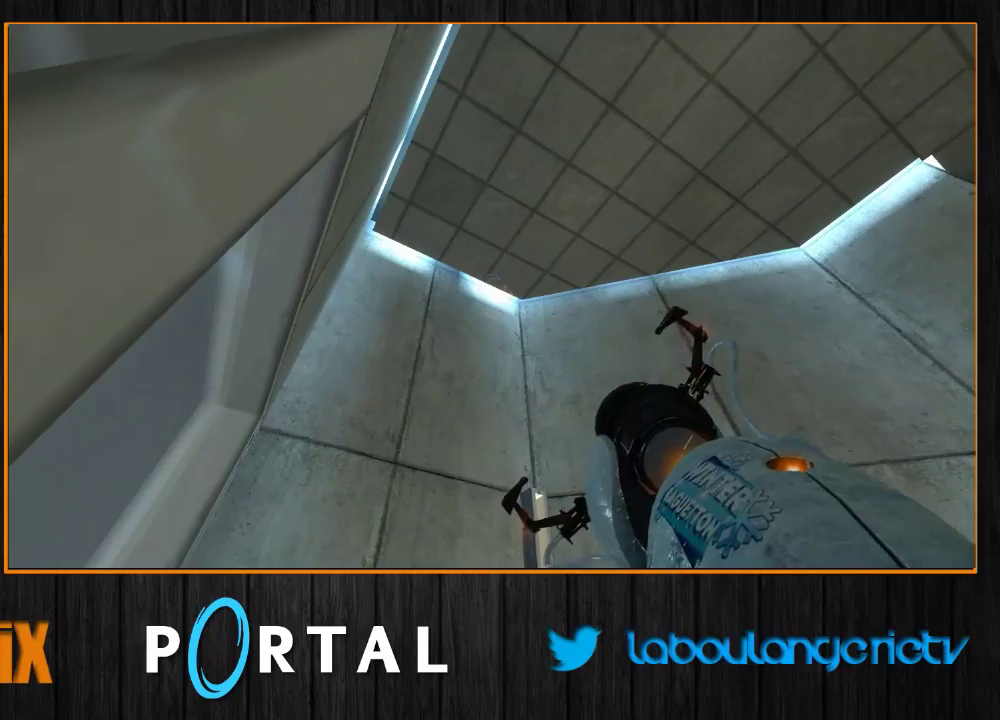
{"keys": [], "mouse": [], "events": [[33, "mouse_right", "down"], [133, "mouse_right", "up"]]}
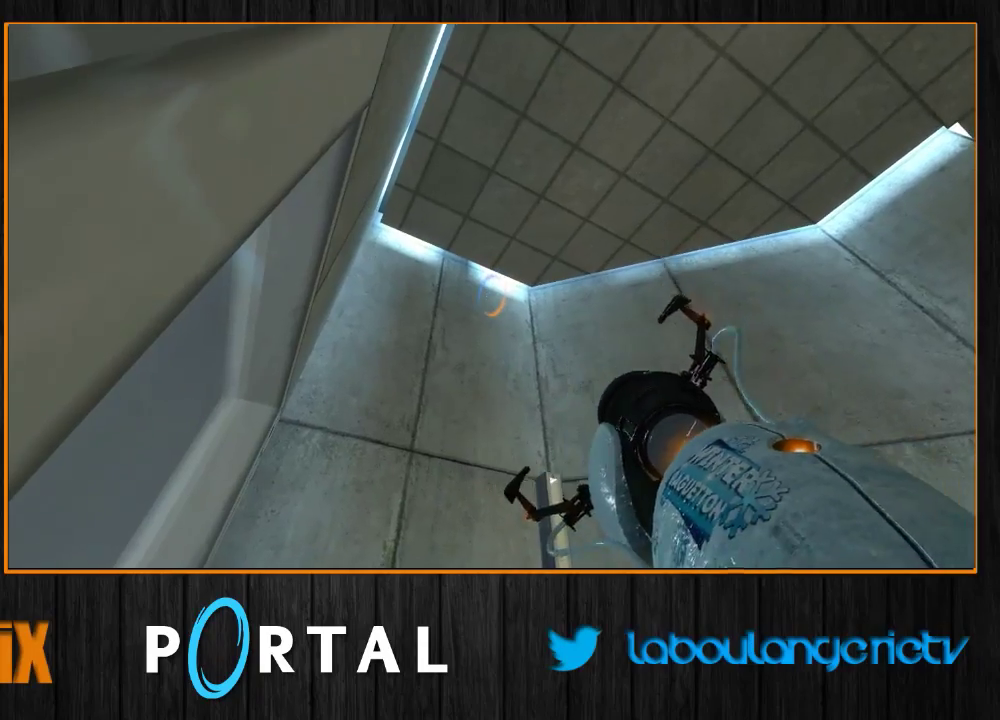
{"keys": [], "mouse": [], "events": [[50, "mouse_right", "down"], [150, "mouse_right", "up"], [400, "z", "down"], [483, "z", "up"]]}
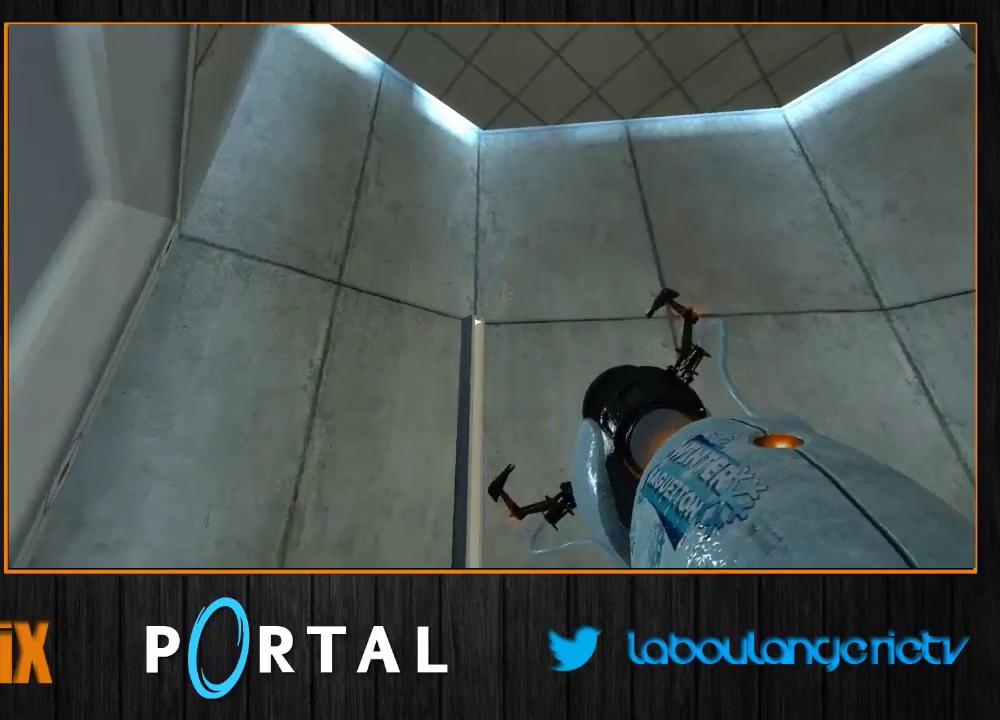
{"keys": ["q"], "mouse": [], "events": [[150, "mouse_right", "down"], [200, "s", "down"], [250, "mouse_right", "up"], [433, "q", "down"], [467, "s", "up"]]}
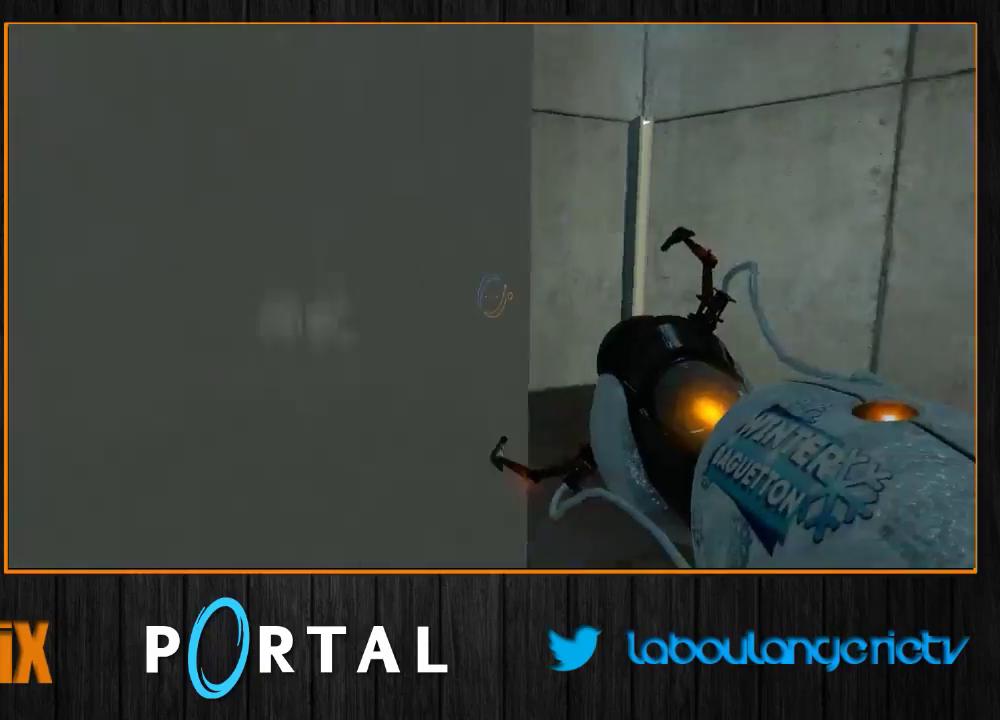
{"keys": ["d", "z"], "mouse": [], "events": [[183, "z", "down"], [250, "q", "up"], [350, "d", "down"]]}
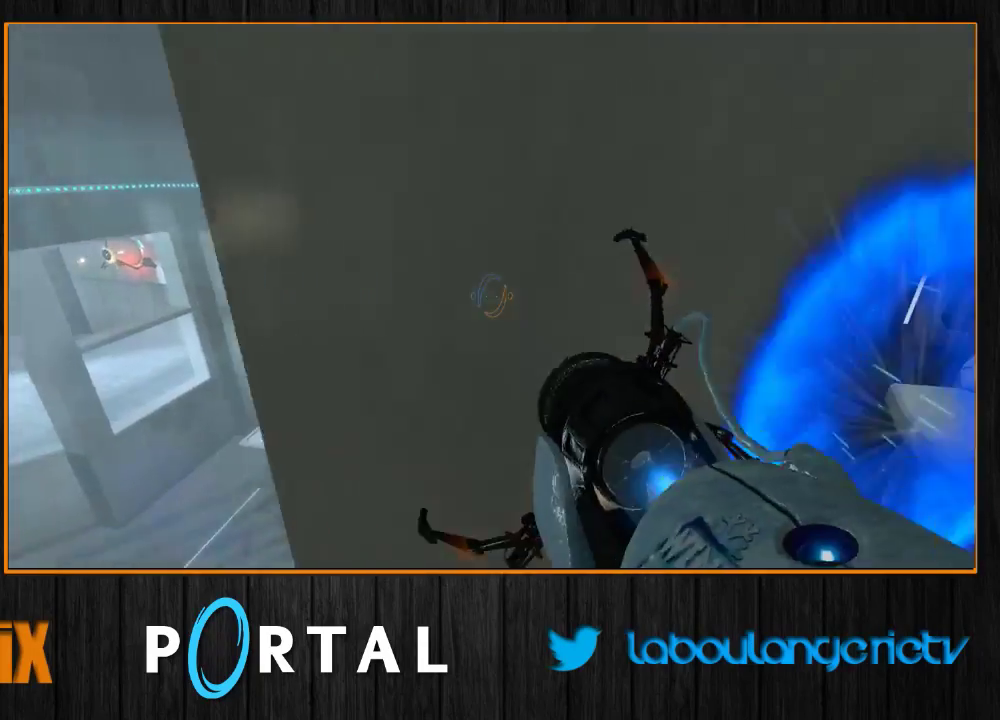
{"keys": ["d", "z"], "mouse": [], "events": [[217, "d", "up"], [217, "q", "down"], [367, "q", "up"], [433, "d", "down"]]}
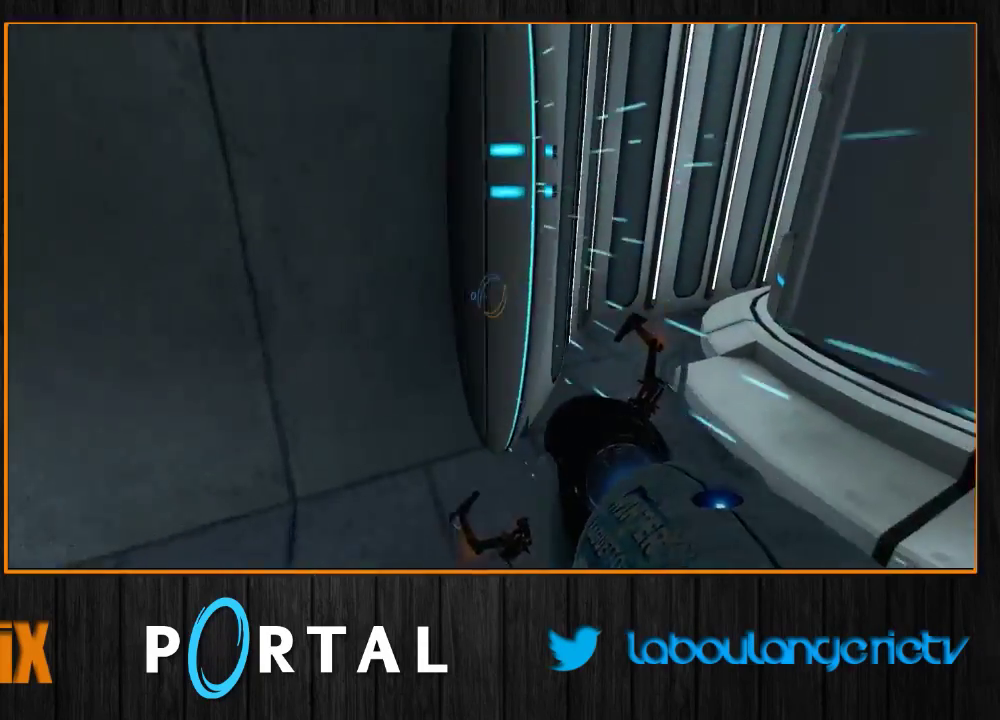
{"keys": [], "mouse": [], "events": [[17, "z", "up"], [233, "z", "down"], [383, "d", "up"], [417, "z", "up"]]}
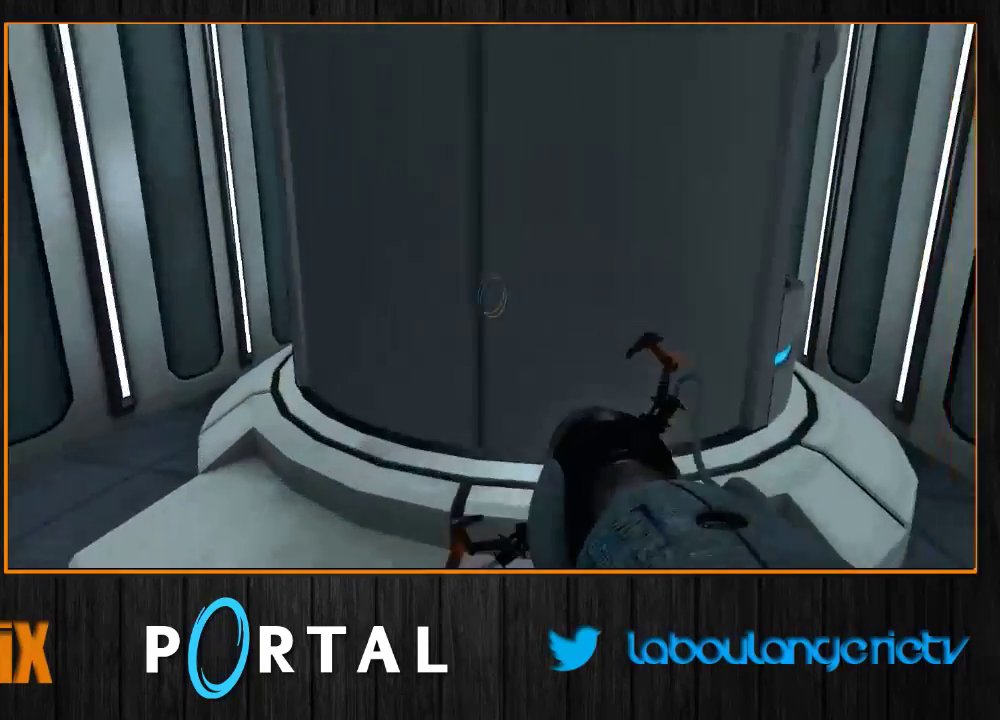
{"keys": [], "mouse": [], "events": [[17, "s", "down"], [83, "q", "down"], [250, "q", "up"], [467, "s", "up"]]}
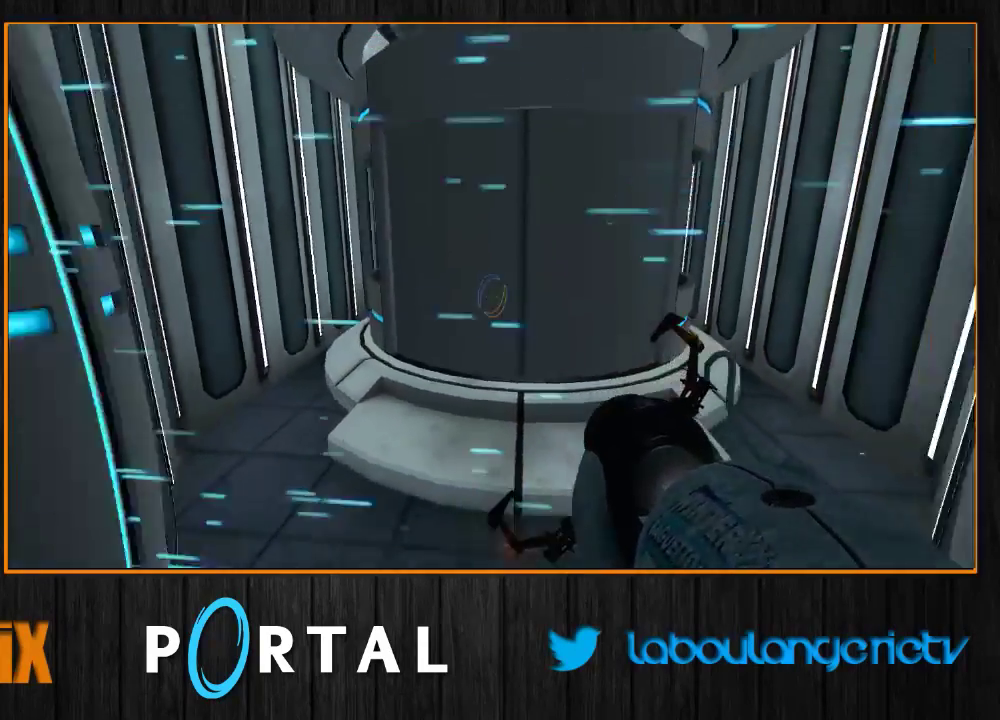
{"keys": ["z"], "mouse": [], "events": [[83, "d", "down"], [200, "d", "up"], [233, "z", "down"], [350, "q", "down"], [400, "q", "up"]]}
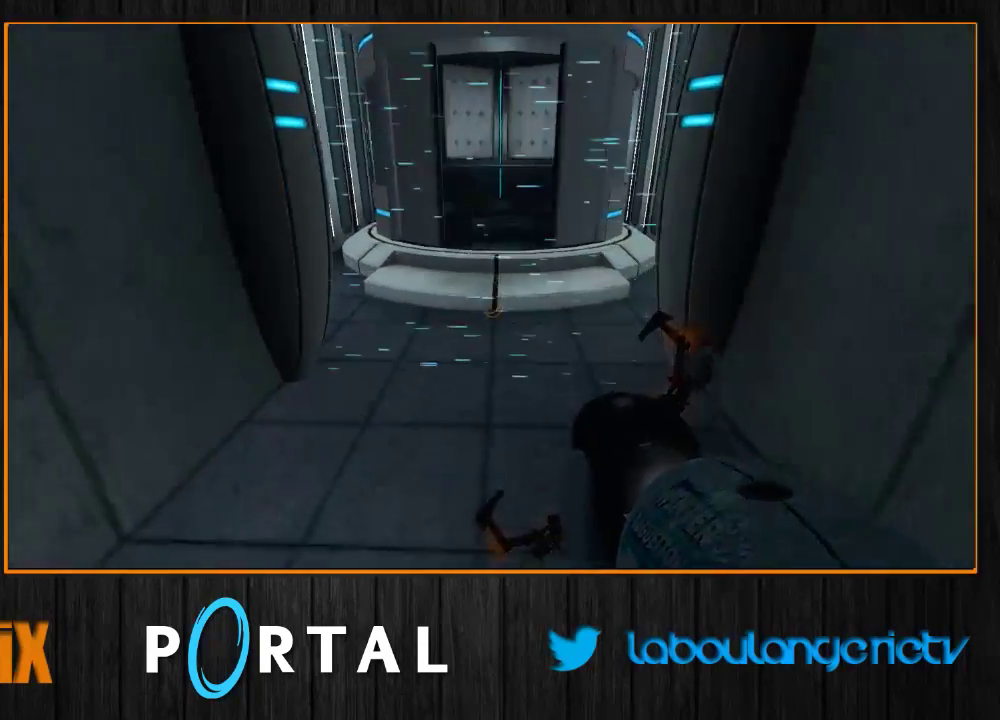
{"keys": ["d", "z"], "mouse": [], "events": [[483, "d", "down"]]}
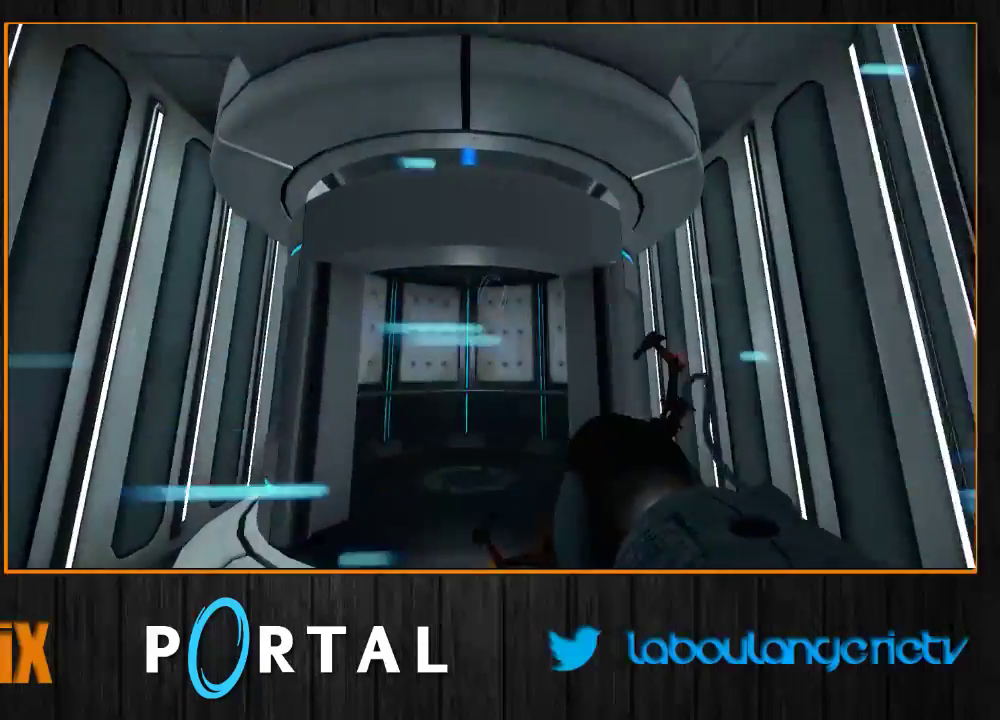
{"keys": ["d", "tab"], "mouse": [], "events": [[33, "tab", "down"], [50, "z", "up"]]}
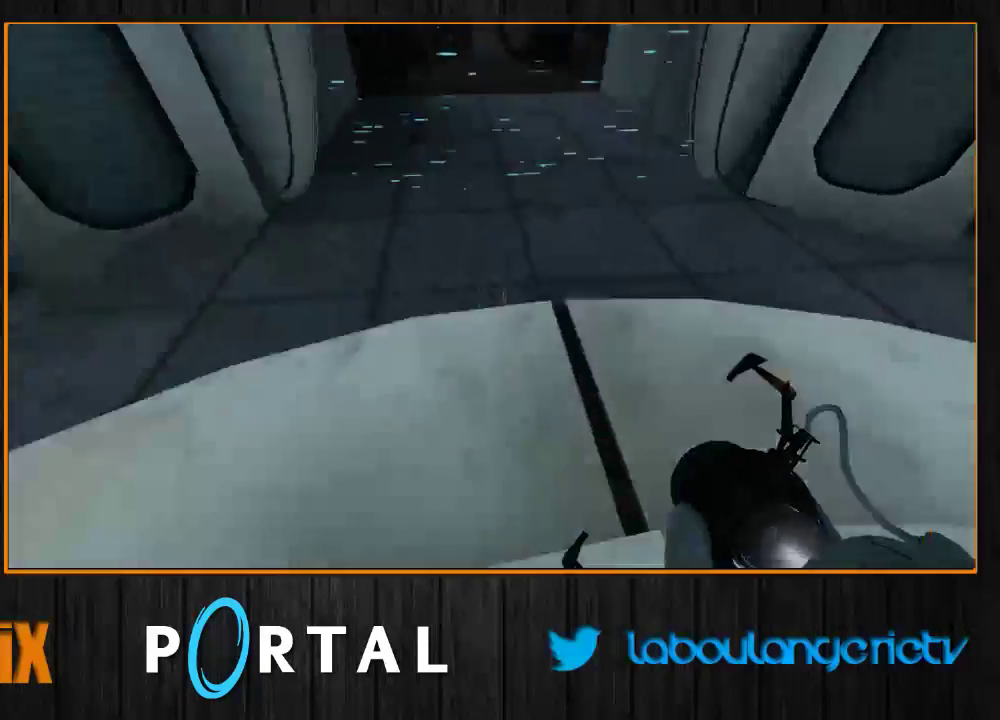
{"keys": ["s"], "mouse": [], "events": [[200, "d", "up"], [267, "q", "down"], [400, "s", "down"], [450, "tab", "up"], [483, "q", "up"]]}
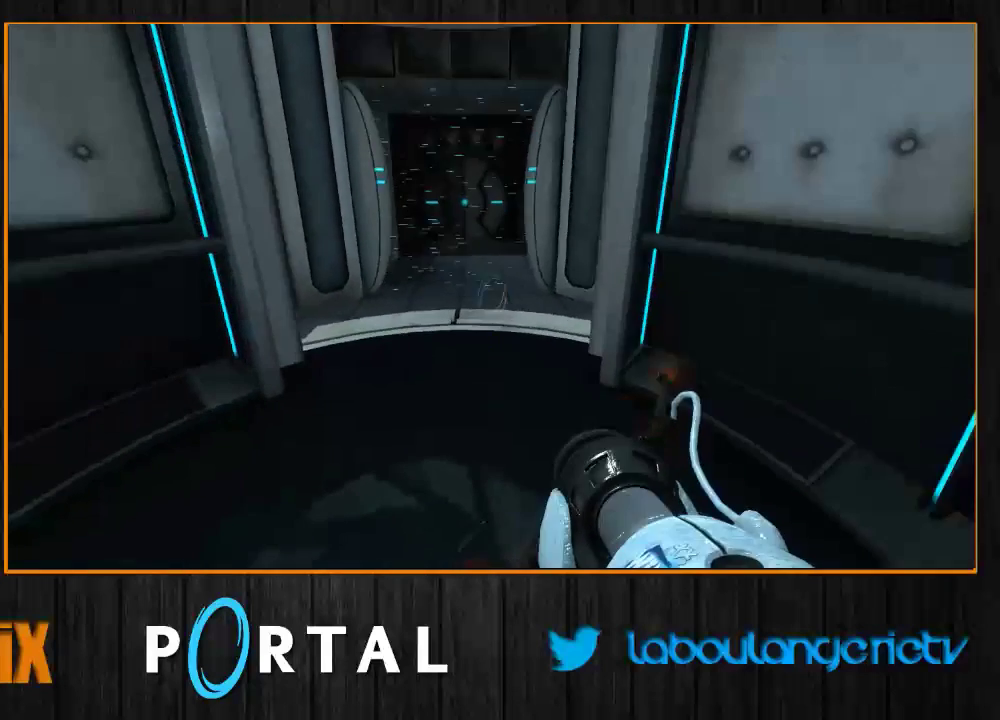
{"keys": [], "mouse": [], "events": [[150, "1", "down"], [233, "1", "up"], [233, "s", "up"]]}